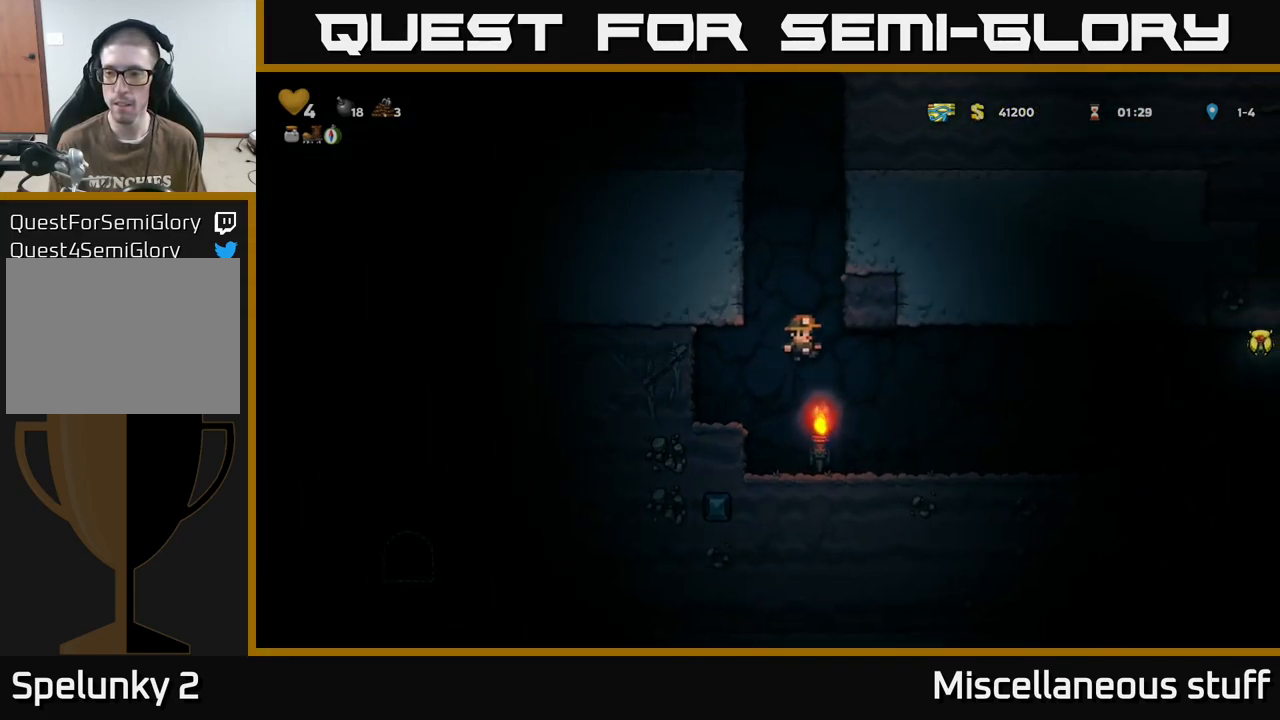
Gameplay with a controller (Xbox layout); each line is a JSON object with the inputs held at the frame after it. "events" lists button and stick changes between this image and that frame as [ms after this image, input, new state], when the widget could be followed in between. Not read: left_stick right_stick.
{"buttons": [], "events": [[300, "DPAD_RIGHT", "up"], [334, "A", "up"]]}
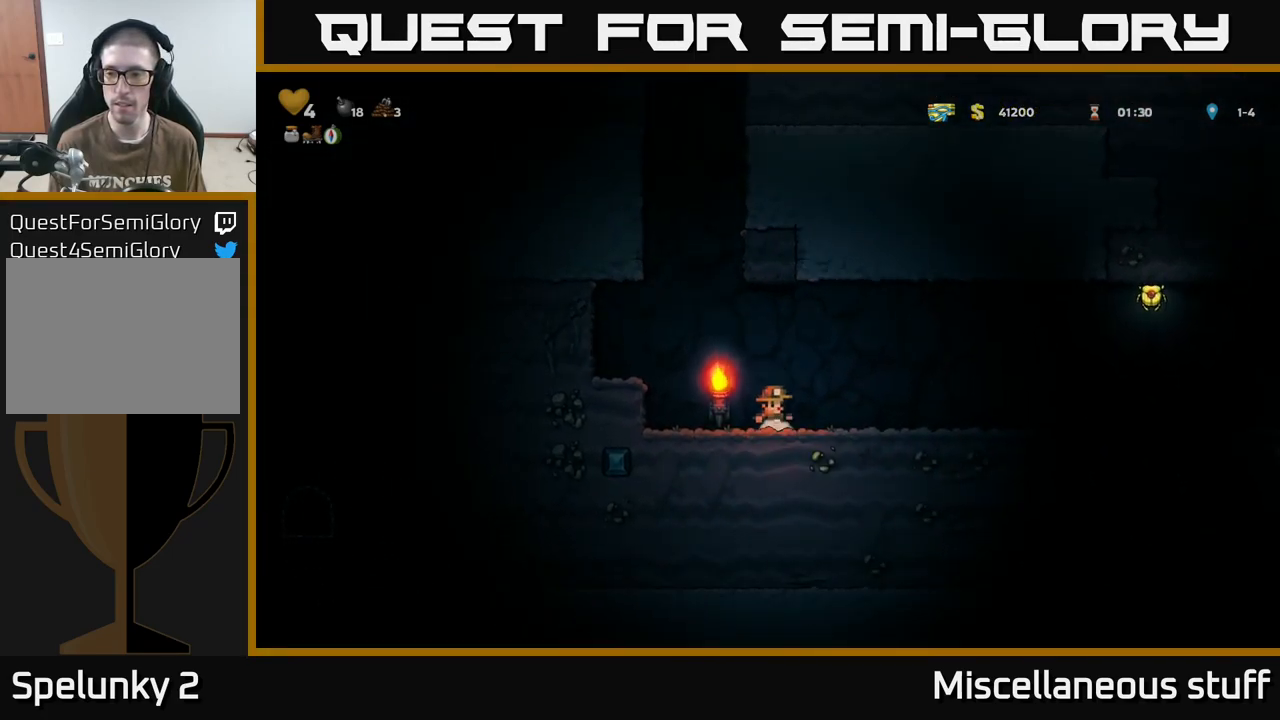
{"buttons": [], "events": [[84, "A", "down"], [84, "DPAD_RIGHT", "down"], [233, "DPAD_RIGHT", "up"], [500, "A", "up"]]}
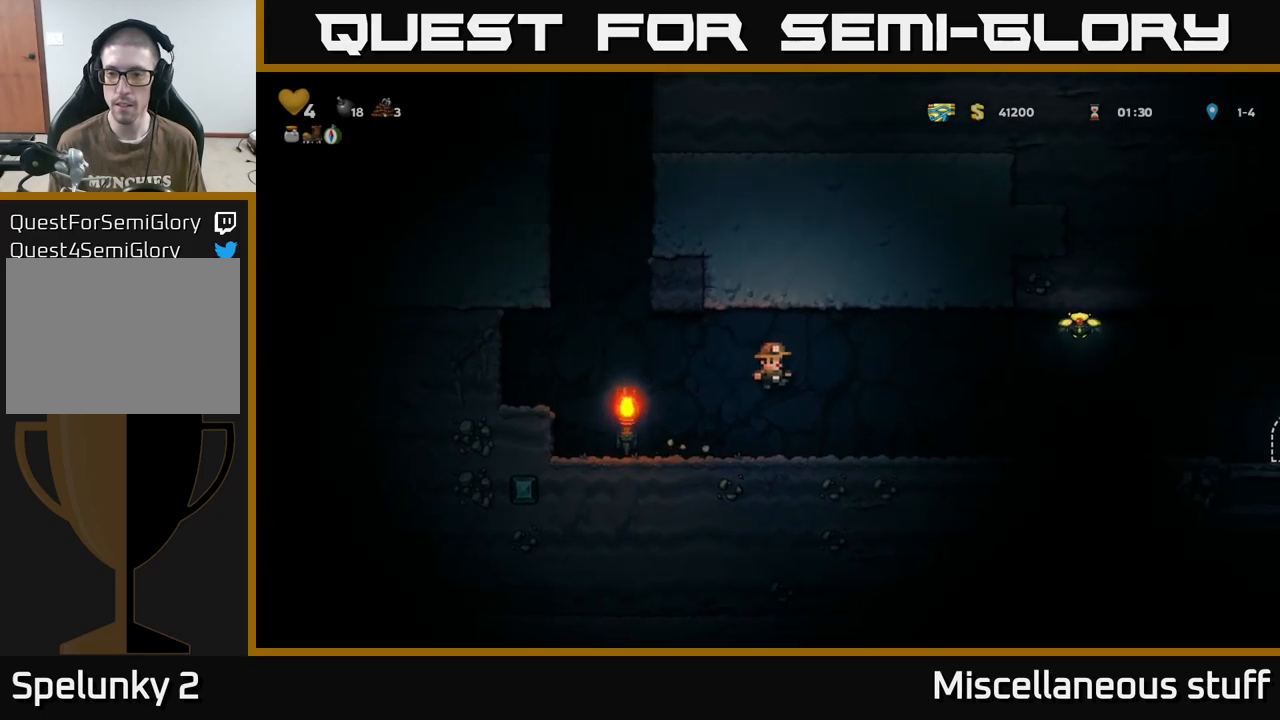
{"buttons": ["A", "DPAD_RIGHT"], "events": [[284, "A", "down"], [284, "DPAD_RIGHT", "down"]]}
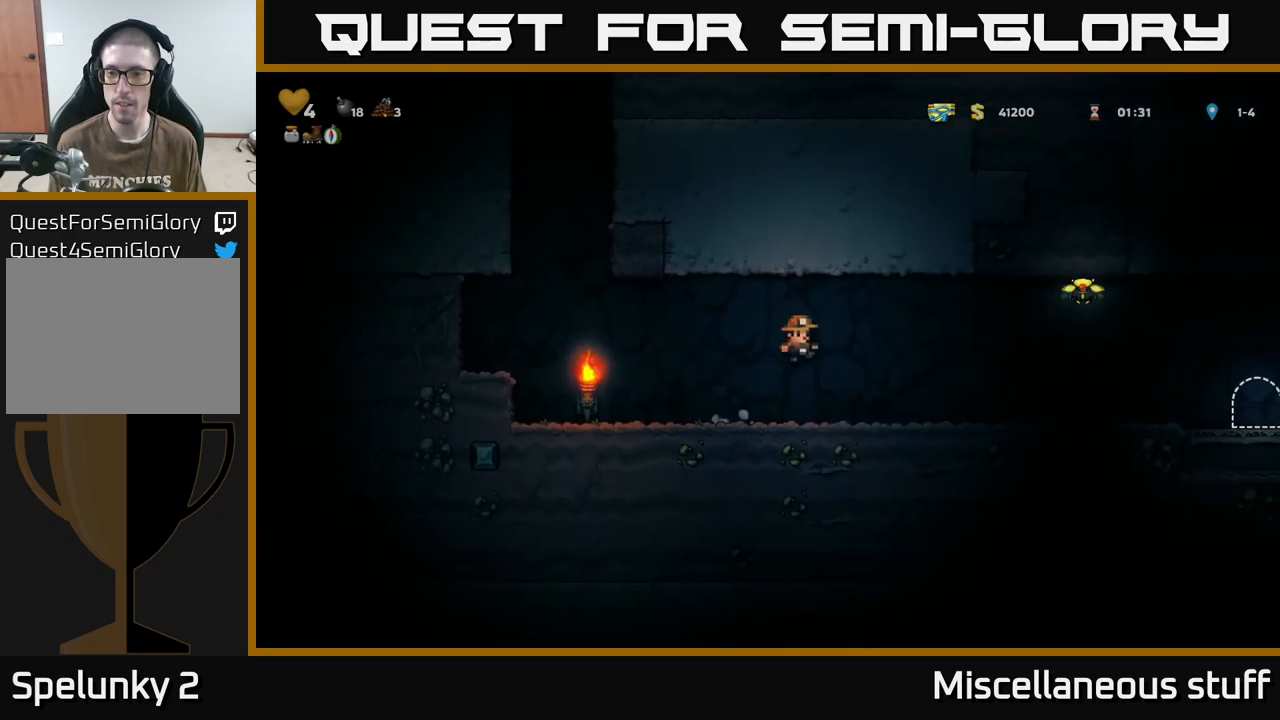
{"buttons": ["A"], "events": [[34, "DPAD_RIGHT", "up"], [167, "A", "up"], [467, "A", "down"]]}
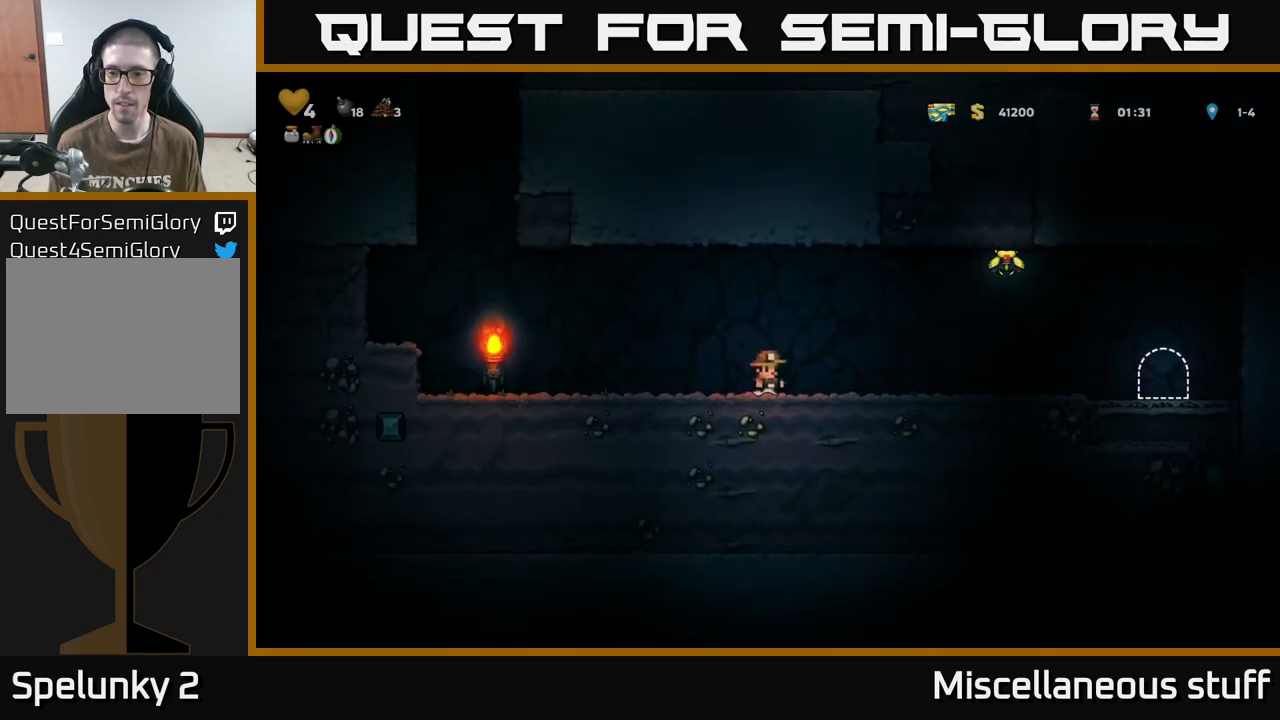
{"buttons": ["DPAD_LEFT"], "events": [[367, "A", "up"], [434, "DPAD_LEFT", "down"]]}
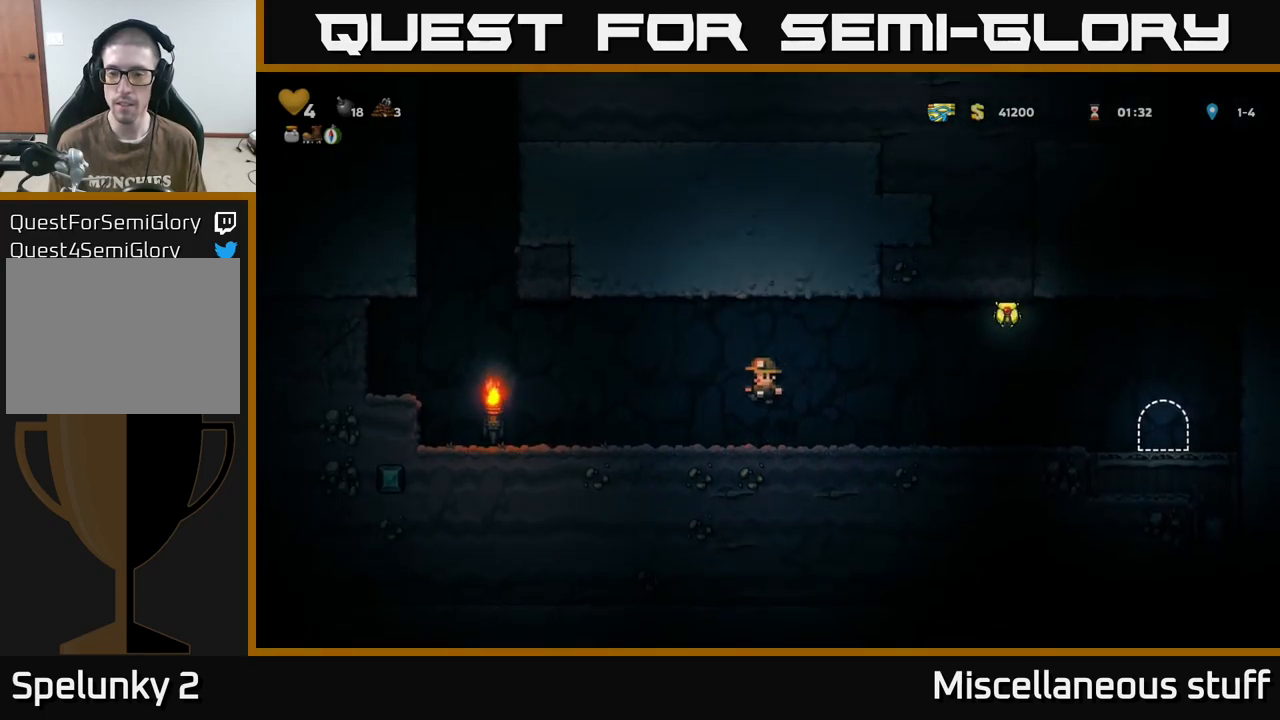
{"buttons": ["A"], "events": [[134, "DPAD_LEFT", "up"], [167, "A", "down"]]}
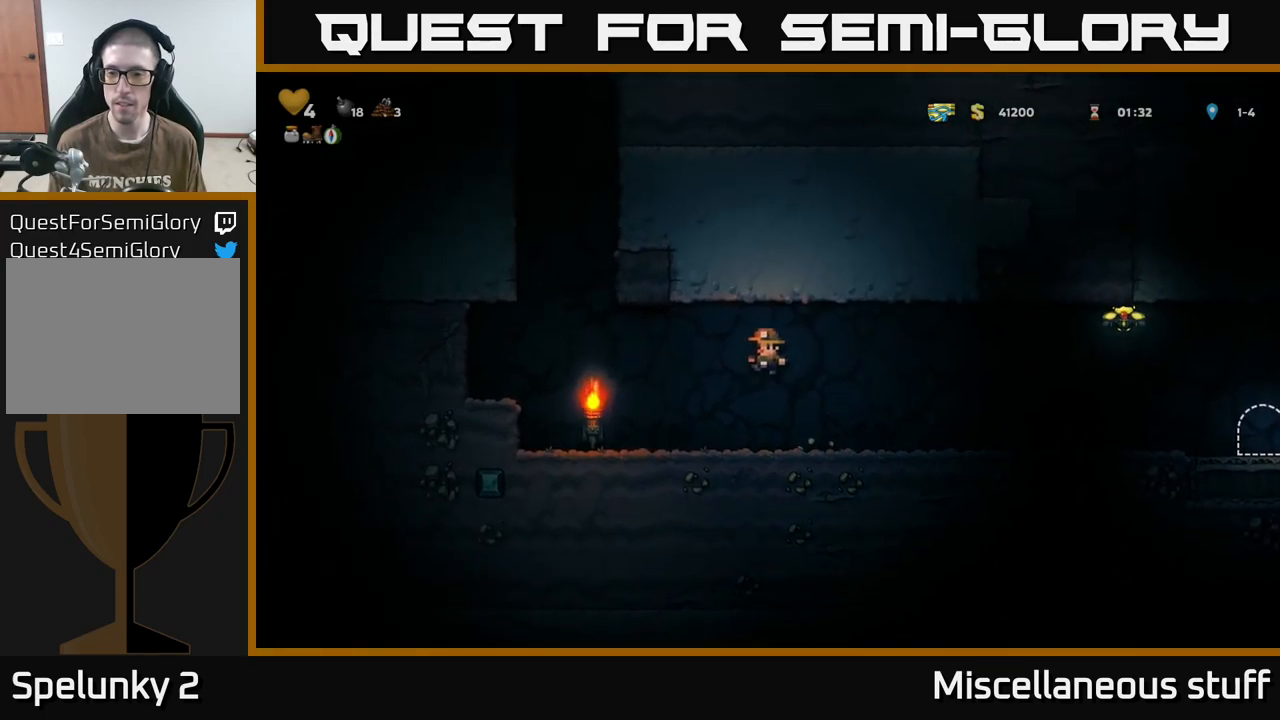
{"buttons": ["A"], "events": [[34, "A", "up"], [367, "A", "down"]]}
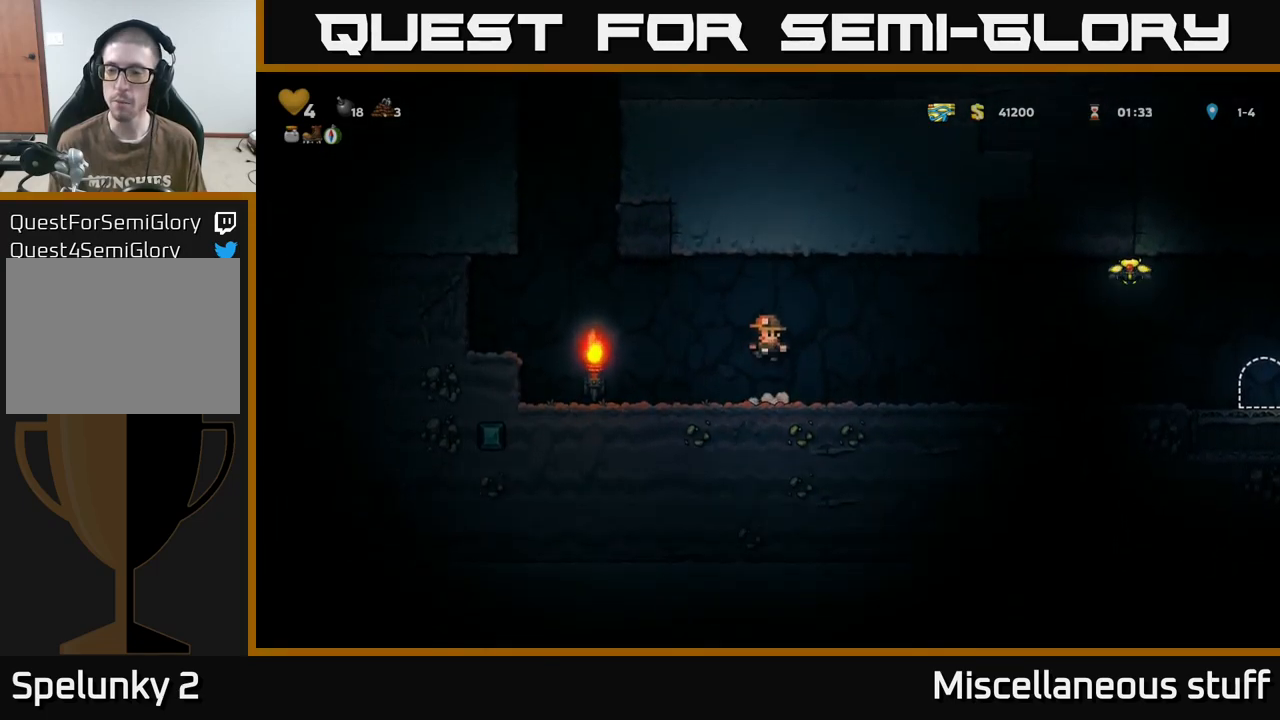
{"buttons": [], "events": [[17, "DPAD_RIGHT", "down"], [67, "DPAD_RIGHT", "up"], [167, "A", "up"]]}
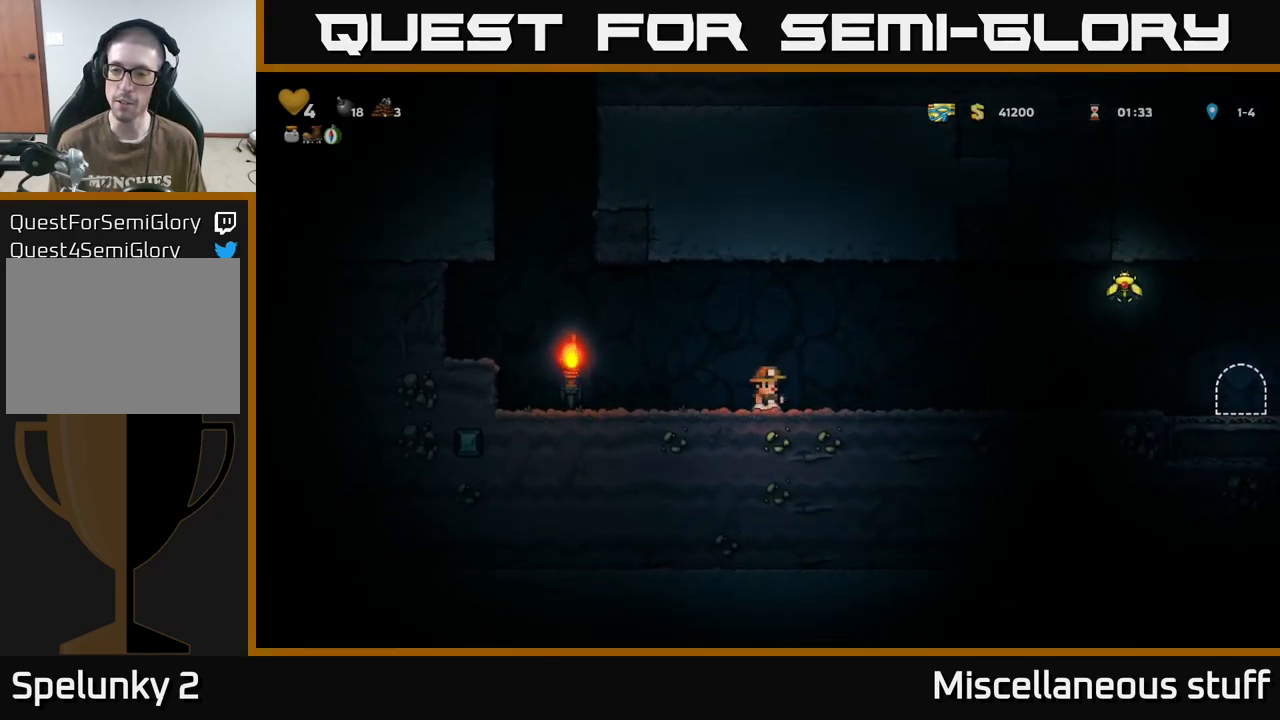
{"buttons": ["DPAD_RIGHT"], "events": [[67, "A", "down"], [317, "A", "up"], [367, "DPAD_RIGHT", "down"]]}
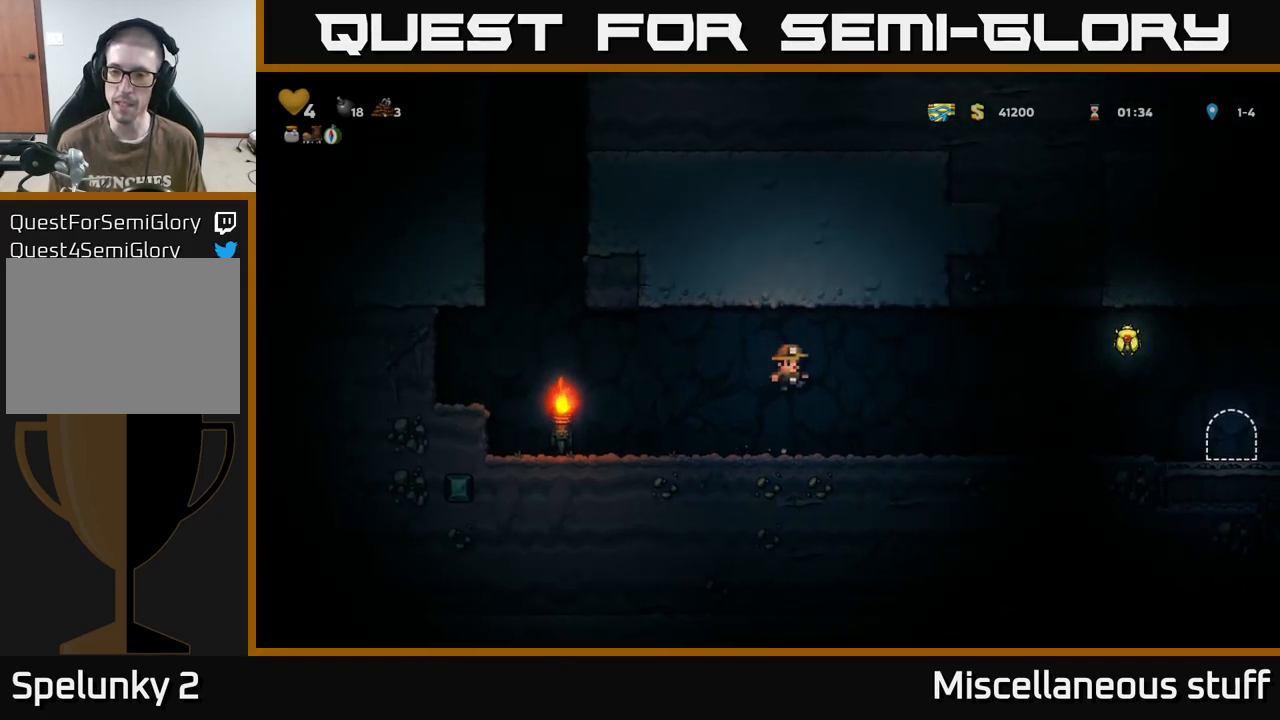
{"buttons": [], "events": [[17, "DPAD_RIGHT", "up"], [217, "A", "down"], [467, "A", "up"]]}
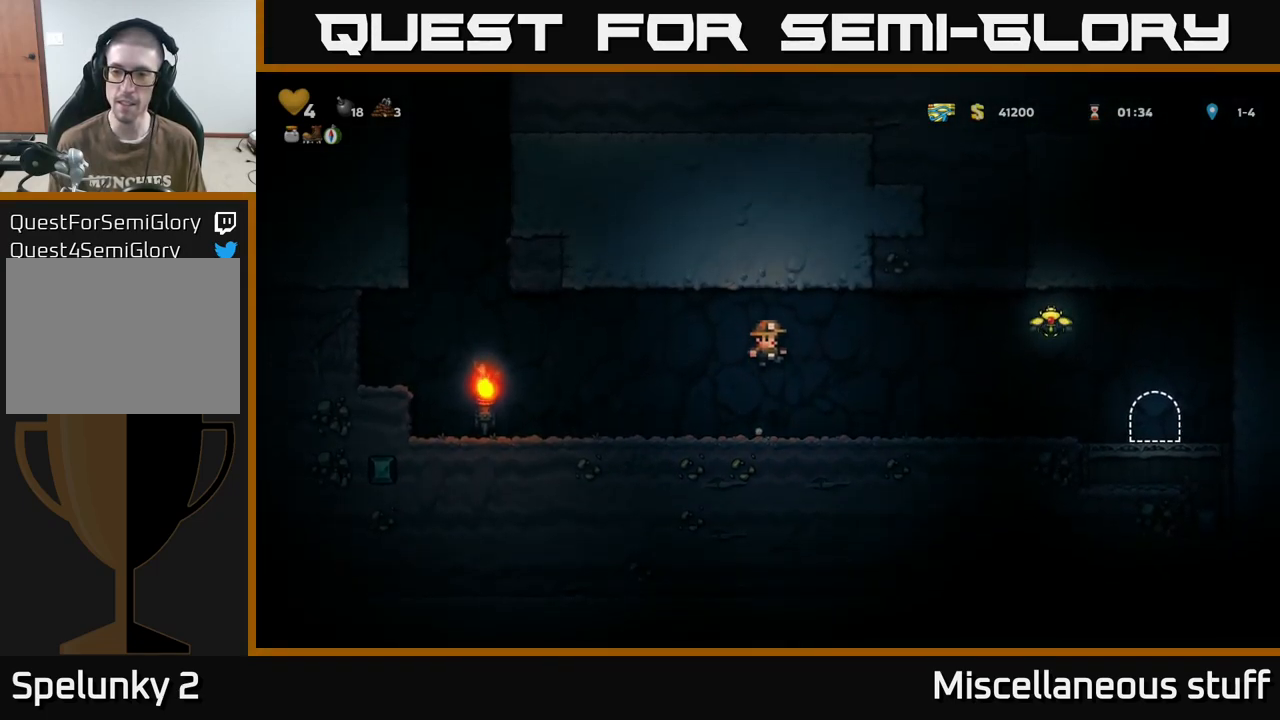
{"buttons": ["DPAD_RIGHT"], "events": [[400, "DPAD_RIGHT", "down"]]}
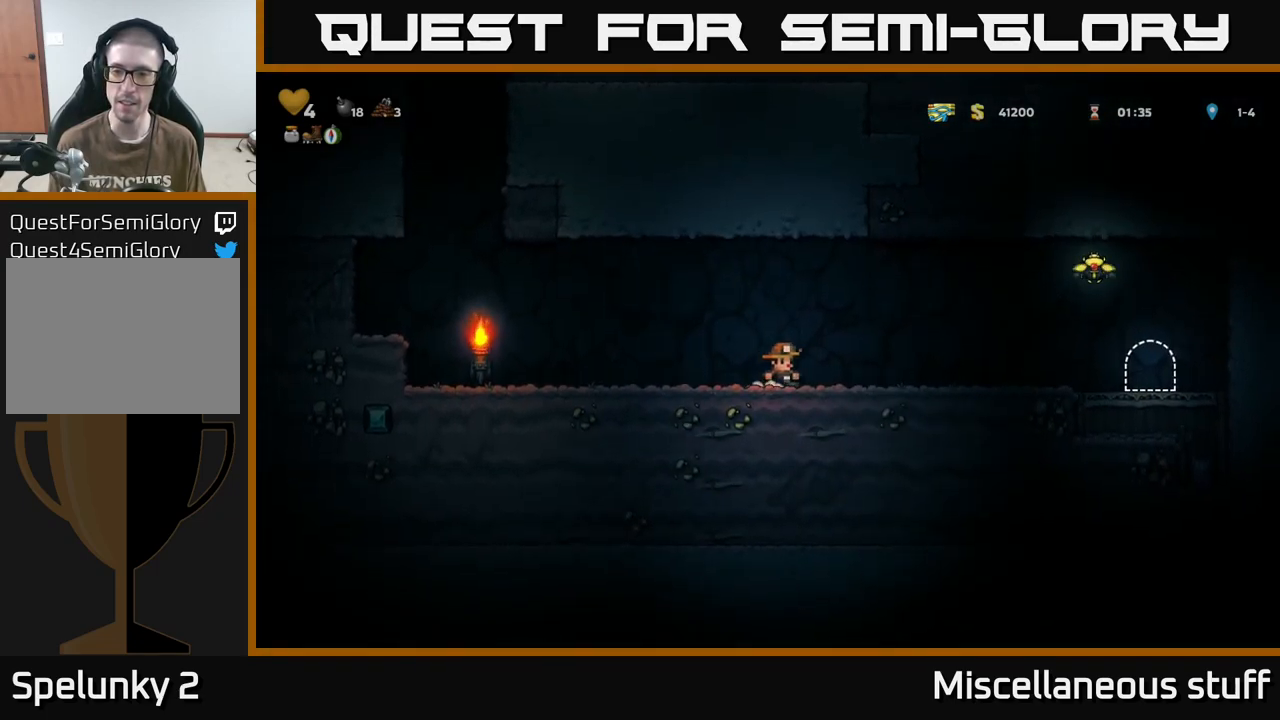
{"buttons": ["A", "DPAD_RIGHT"], "events": [[434, "A", "down"]]}
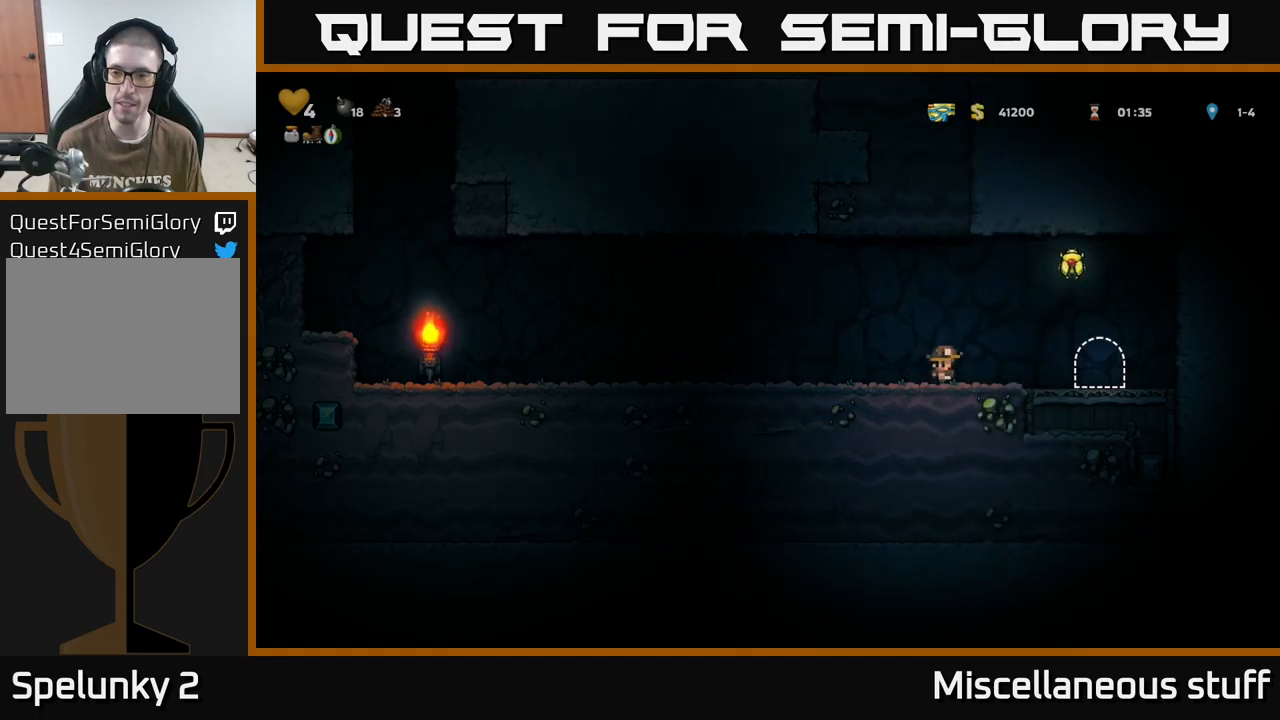
{"buttons": [], "events": [[350, "DPAD_RIGHT", "up"], [383, "DPAD_LEFT", "down"], [417, "A", "up"], [467, "DPAD_LEFT", "up"]]}
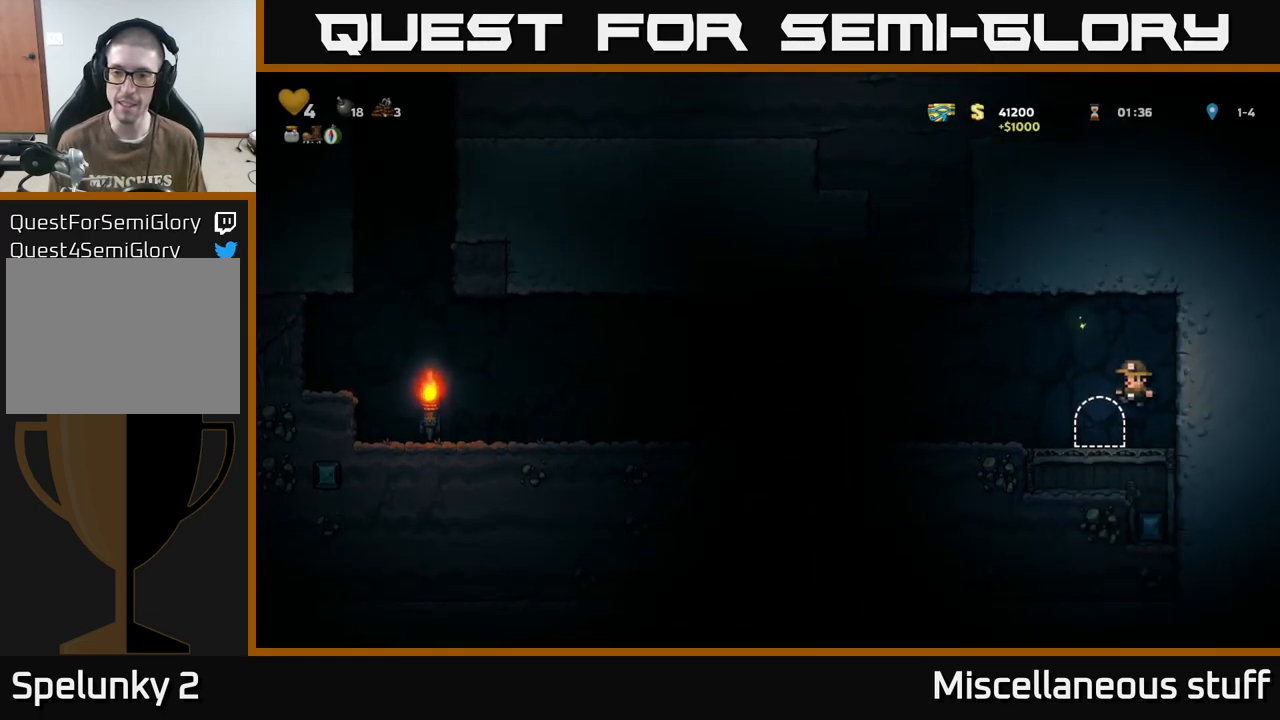
{"buttons": ["L2"], "events": [[133, "L2", "down"], [200, "L2", "up"], [283, "L2", "down"], [383, "L2", "up"], [433, "L2", "down"]]}
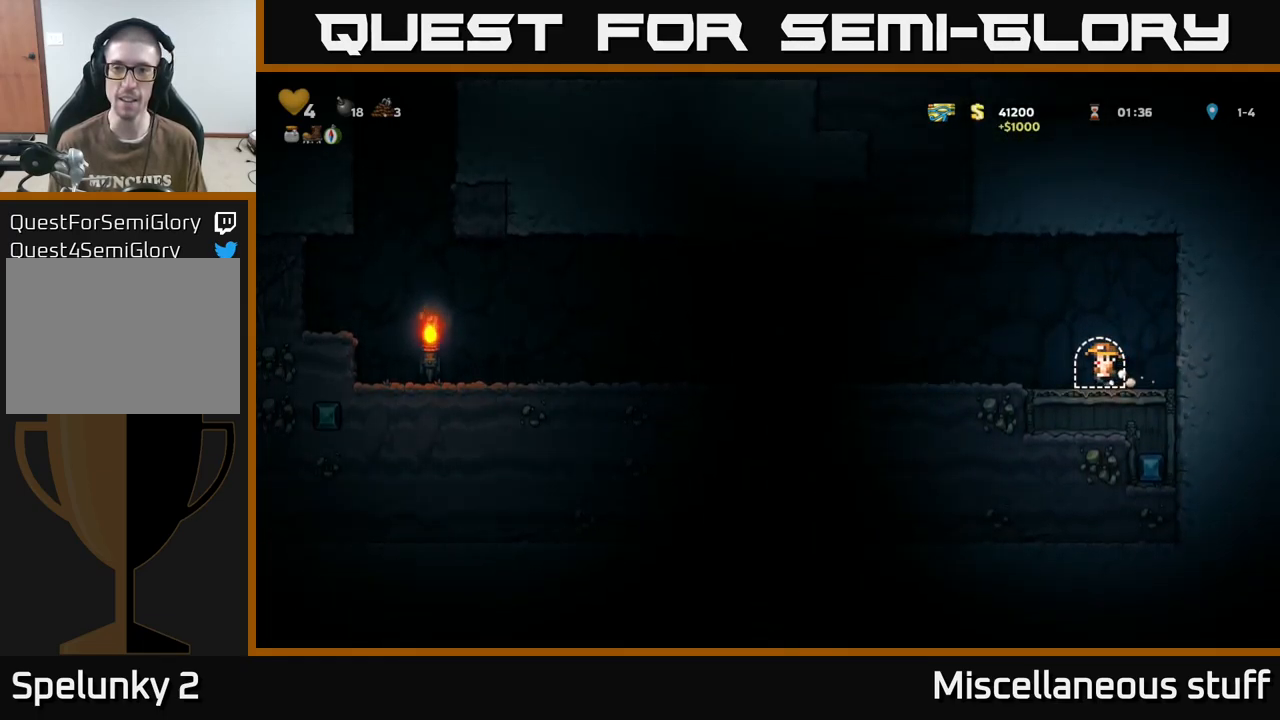
{"buttons": [], "events": [[83, "L2", "up"]]}
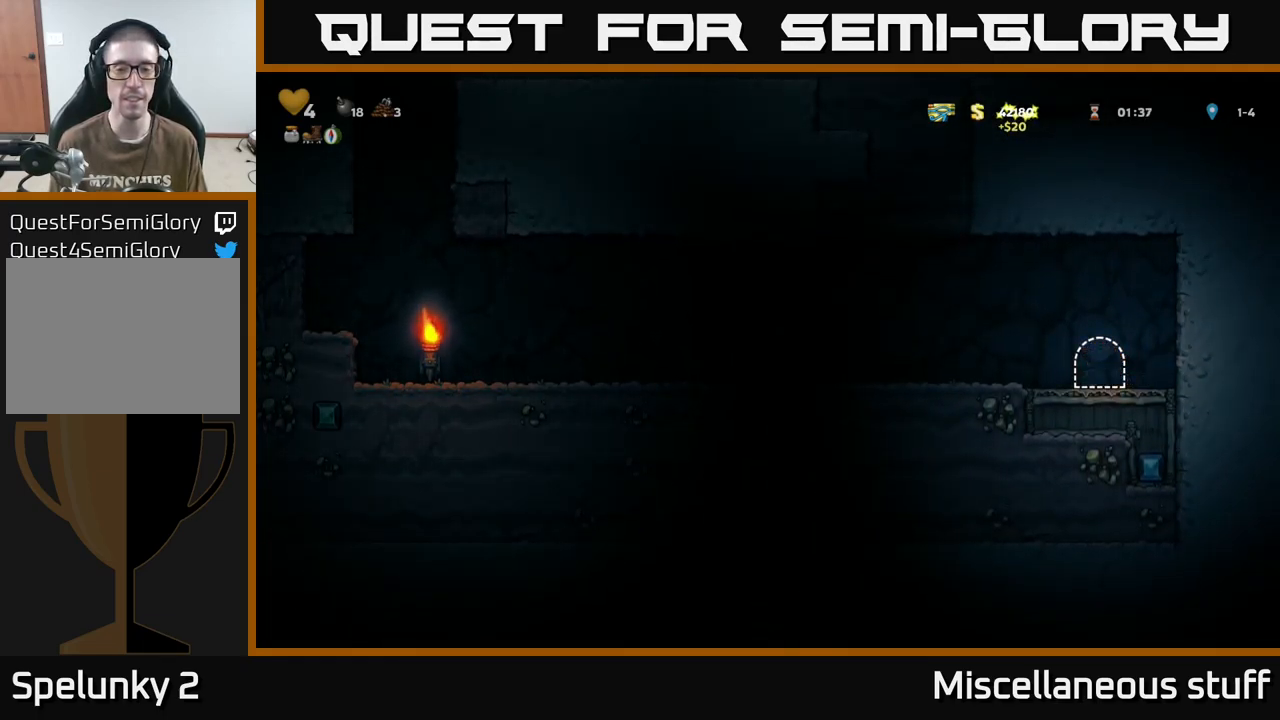
{"buttons": [], "events": []}
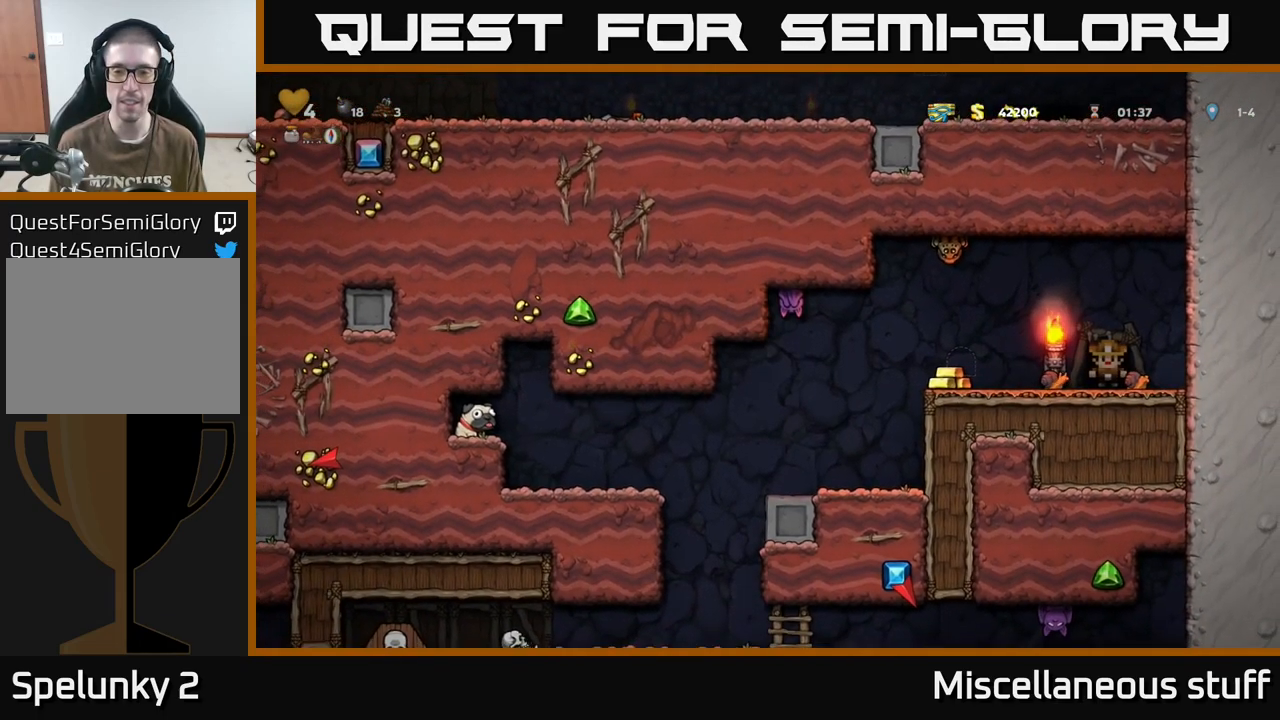
{"buttons": [], "events": []}
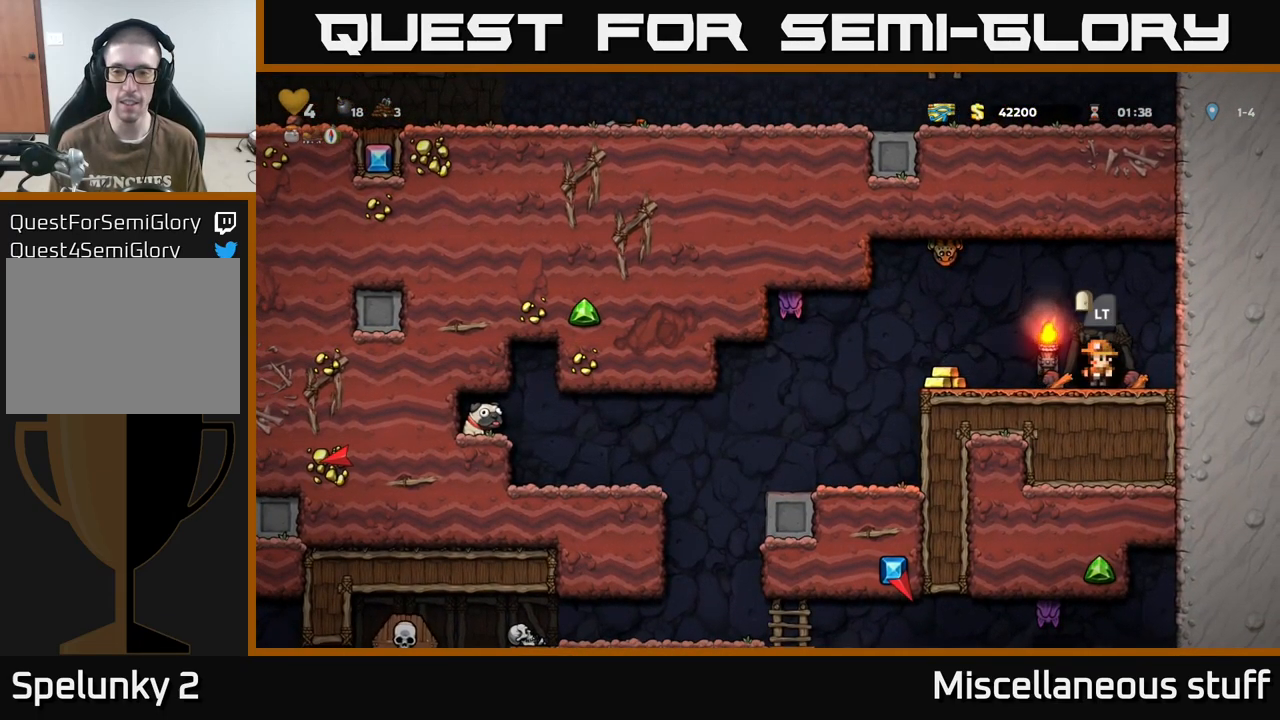
{"buttons": [], "events": []}
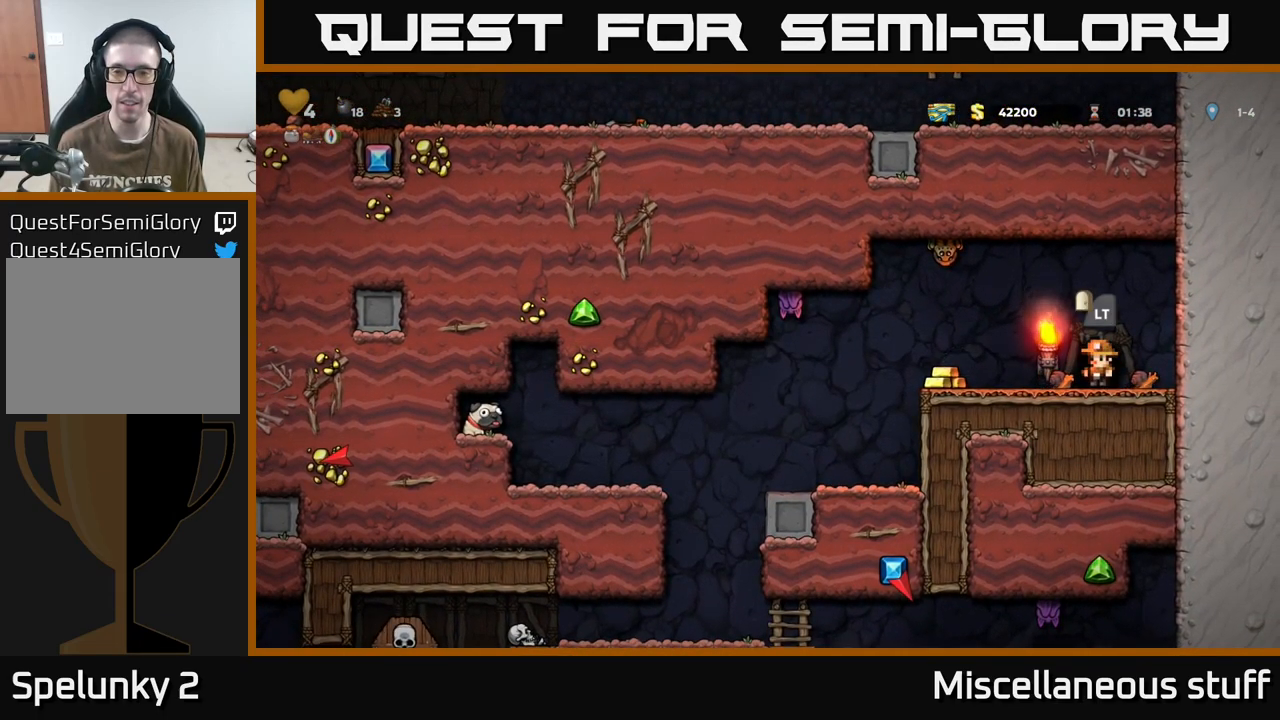
{"buttons": ["DPAD_RIGHT"], "events": [[50, "DPAD_LEFT", "down"], [333, "DPAD_LEFT", "up"], [383, "DPAD_RIGHT", "down"]]}
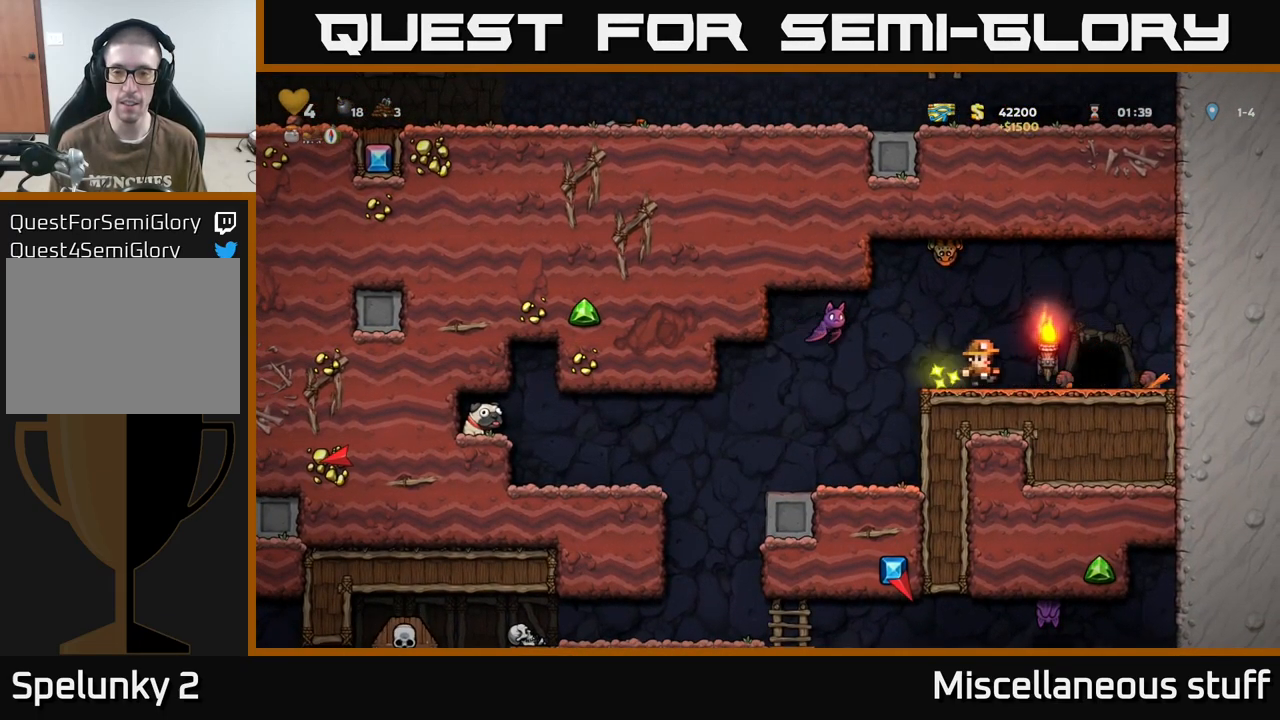
{"buttons": [], "events": [[200, "DPAD_RIGHT", "up"], [367, "DPAD_LEFT", "down"], [450, "DPAD_LEFT", "up"]]}
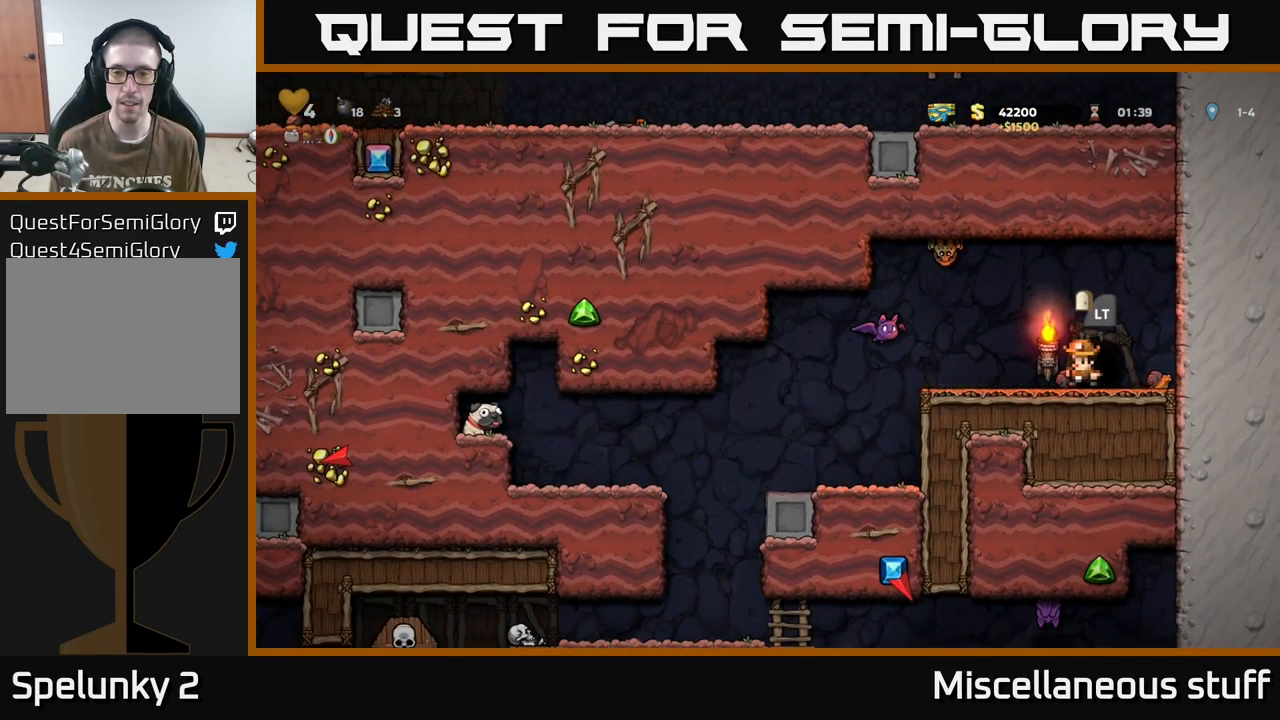
{"buttons": ["DPAD_RIGHT"], "events": [[250, "X", "down"], [267, "DPAD_LEFT", "down"], [300, "A", "down"], [333, "X", "up"], [350, "A", "up"], [417, "DPAD_LEFT", "up"], [483, "DPAD_RIGHT", "down"]]}
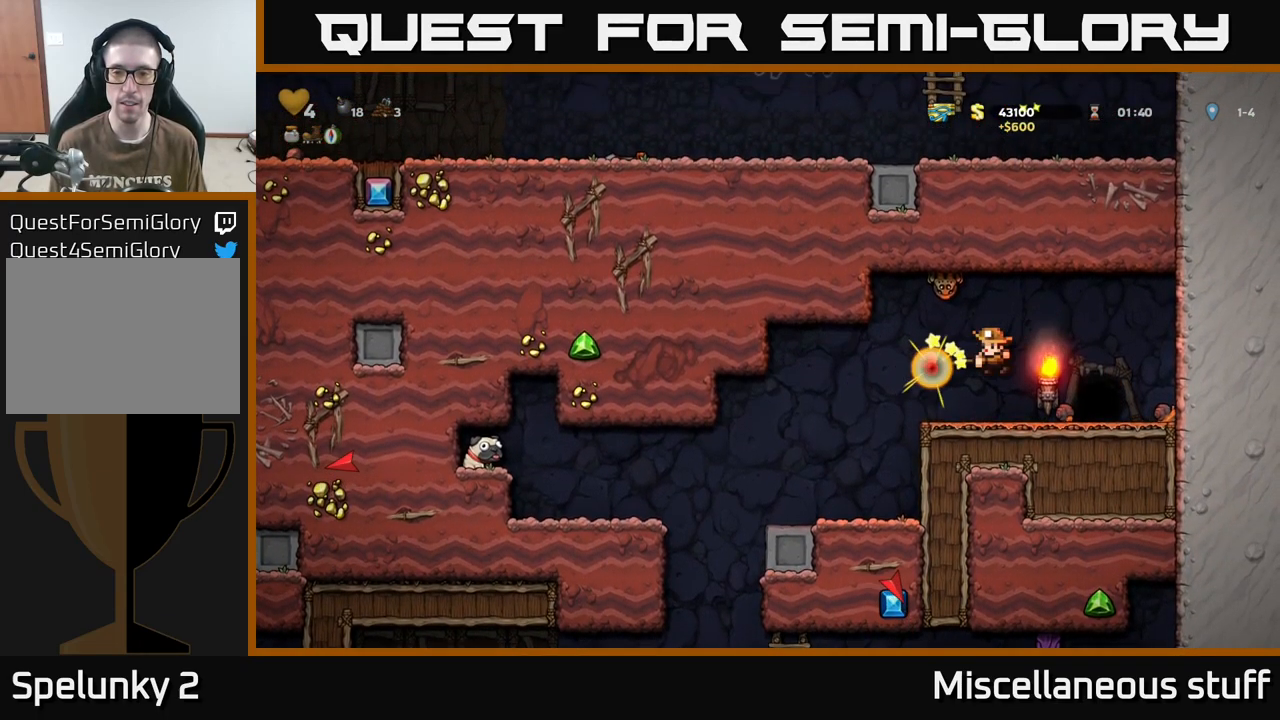
{"buttons": ["DPAD_LEFT"], "events": [[200, "DPAD_RIGHT", "up"], [384, "DPAD_LEFT", "down"]]}
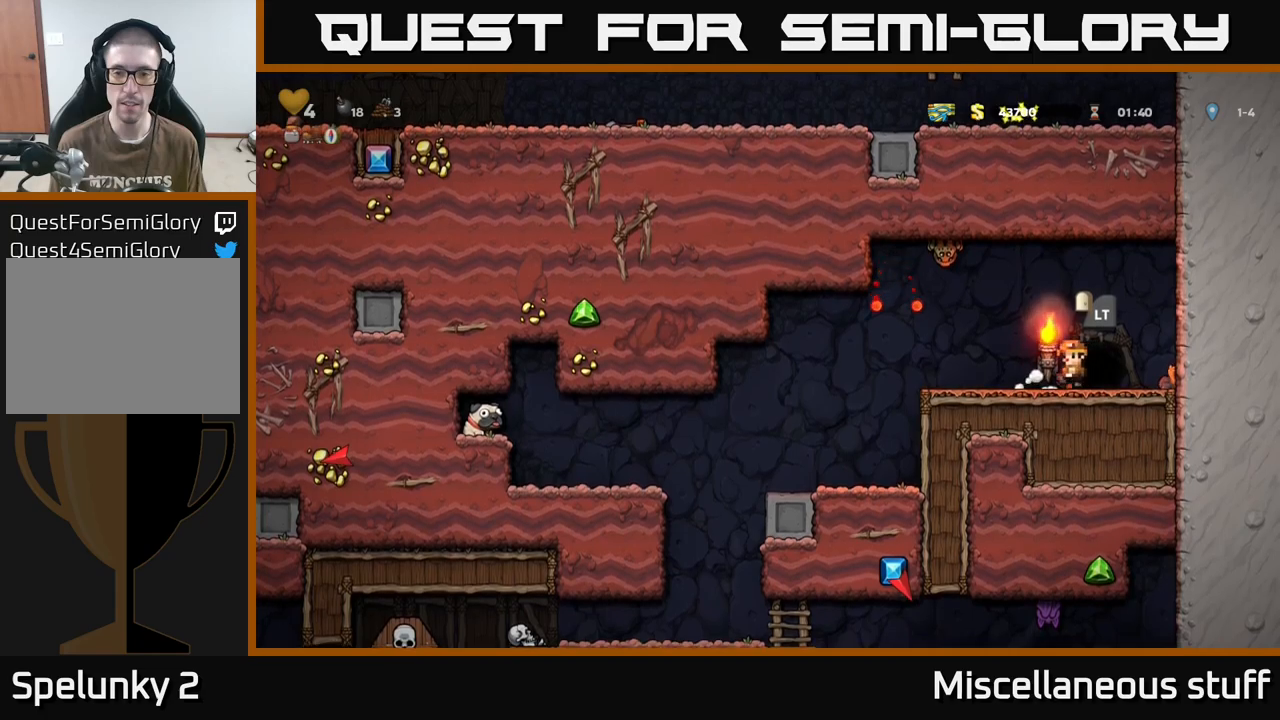
{"buttons": ["DPAD_RIGHT"], "events": [[200, "X", "down"], [300, "X", "up"], [384, "DPAD_LEFT", "up"], [467, "DPAD_RIGHT", "down"]]}
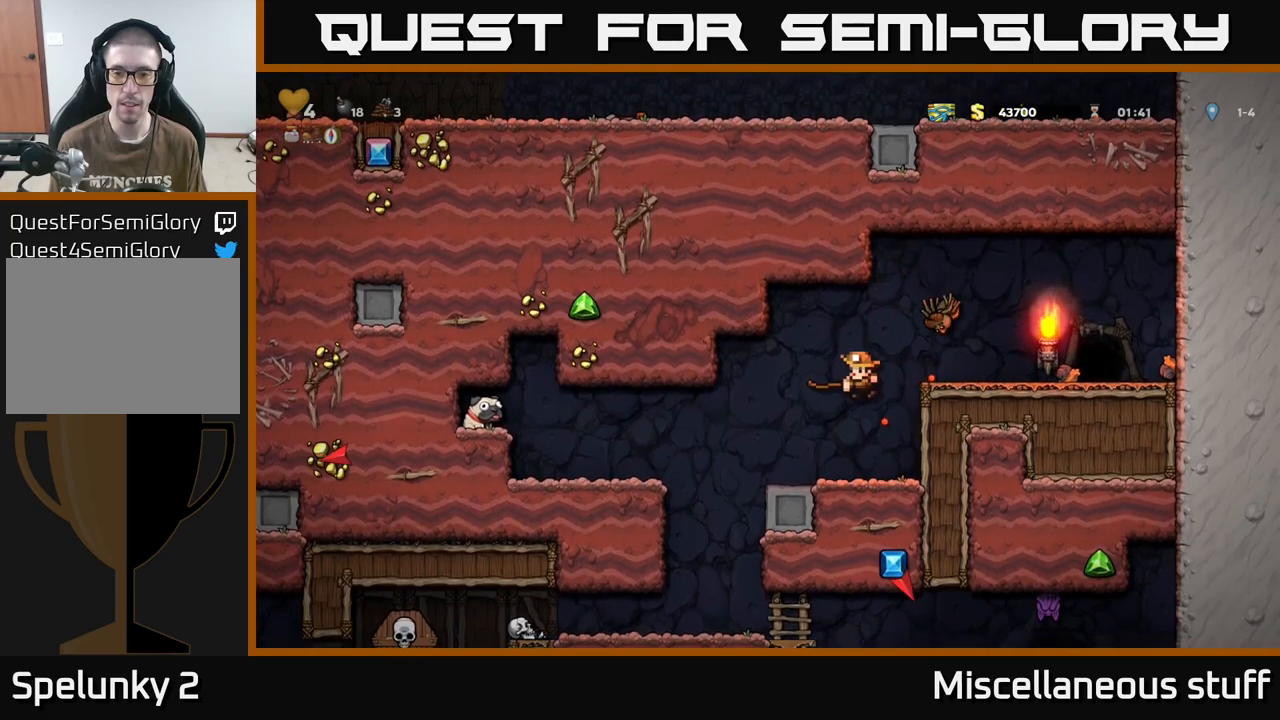
{"buttons": ["A", "X", "DPAD_RIGHT"], "events": [[17, "DPAD_RIGHT", "up"], [367, "A", "down"], [400, "X", "down"], [484, "DPAD_RIGHT", "down"]]}
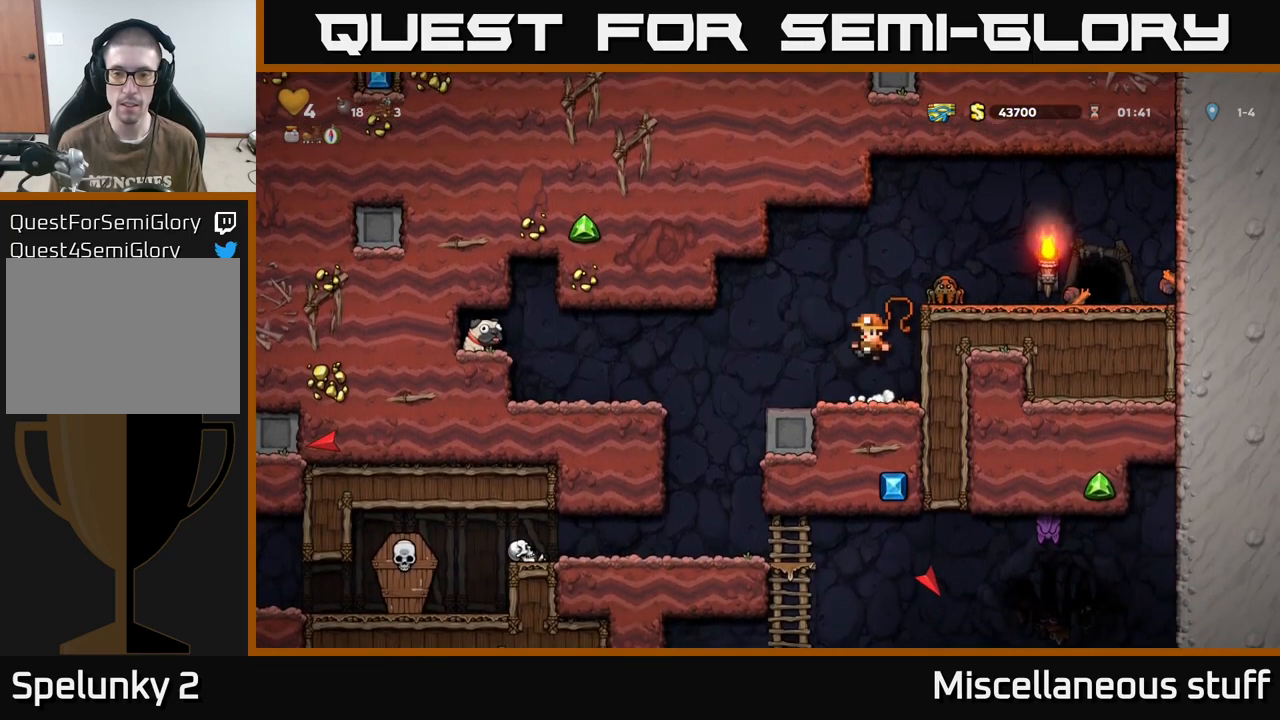
{"buttons": ["DPAD_LEFT"], "events": [[50, "DPAD_RIGHT", "up"], [134, "X", "up"], [184, "A", "up"], [450, "DPAD_LEFT", "down"]]}
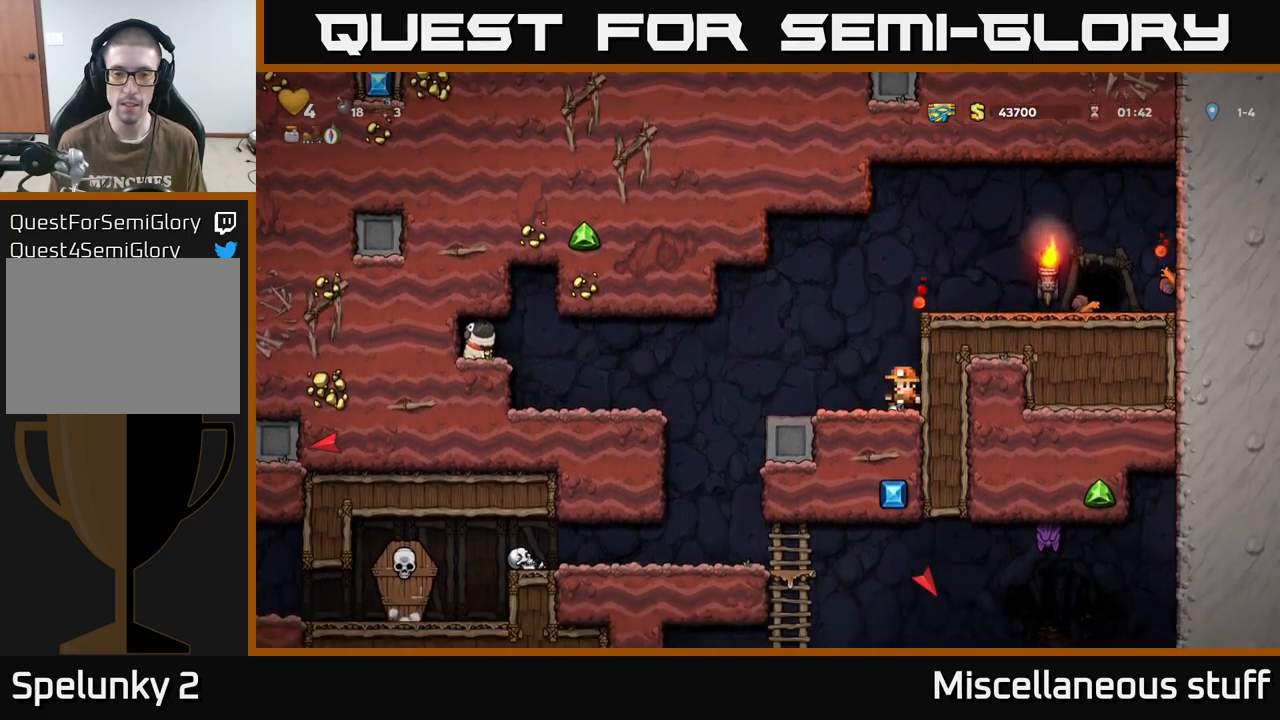
{"buttons": ["DPAD_LEFT"], "events": [[217, "A", "down"], [350, "A", "up"]]}
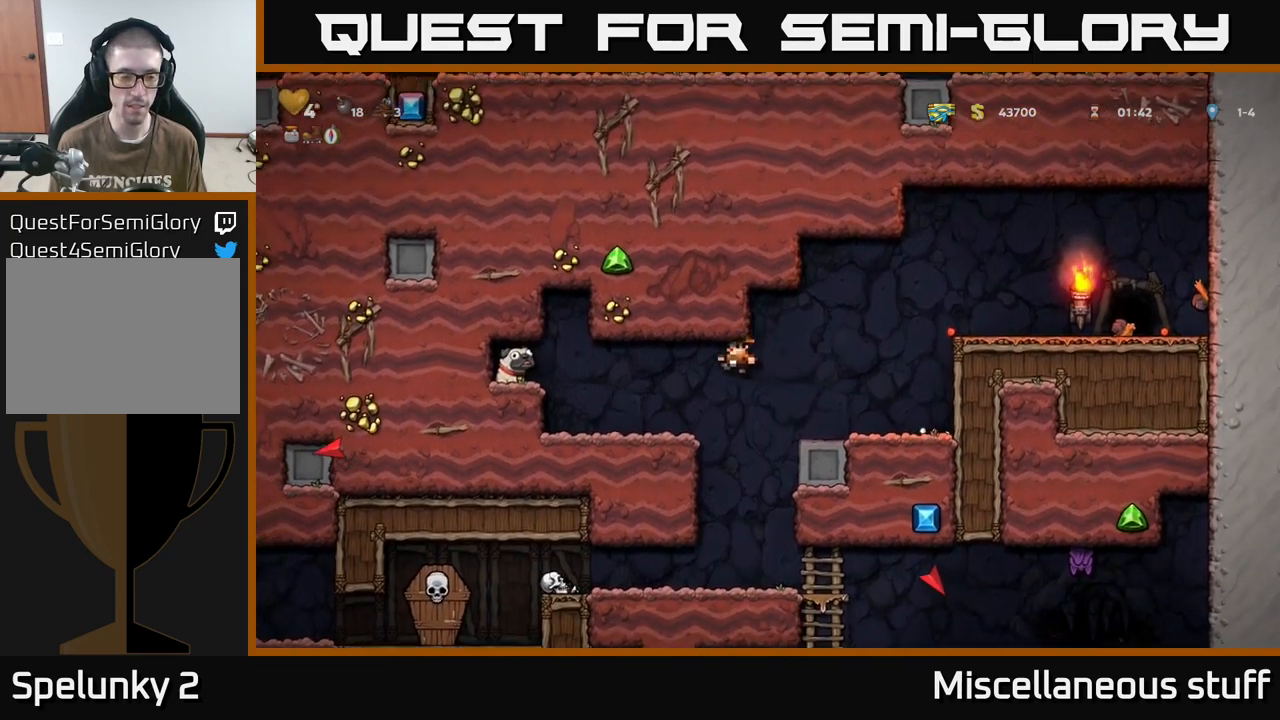
{"buttons": ["DPAD_LEFT"], "events": [[250, "A", "down"], [400, "A", "up"]]}
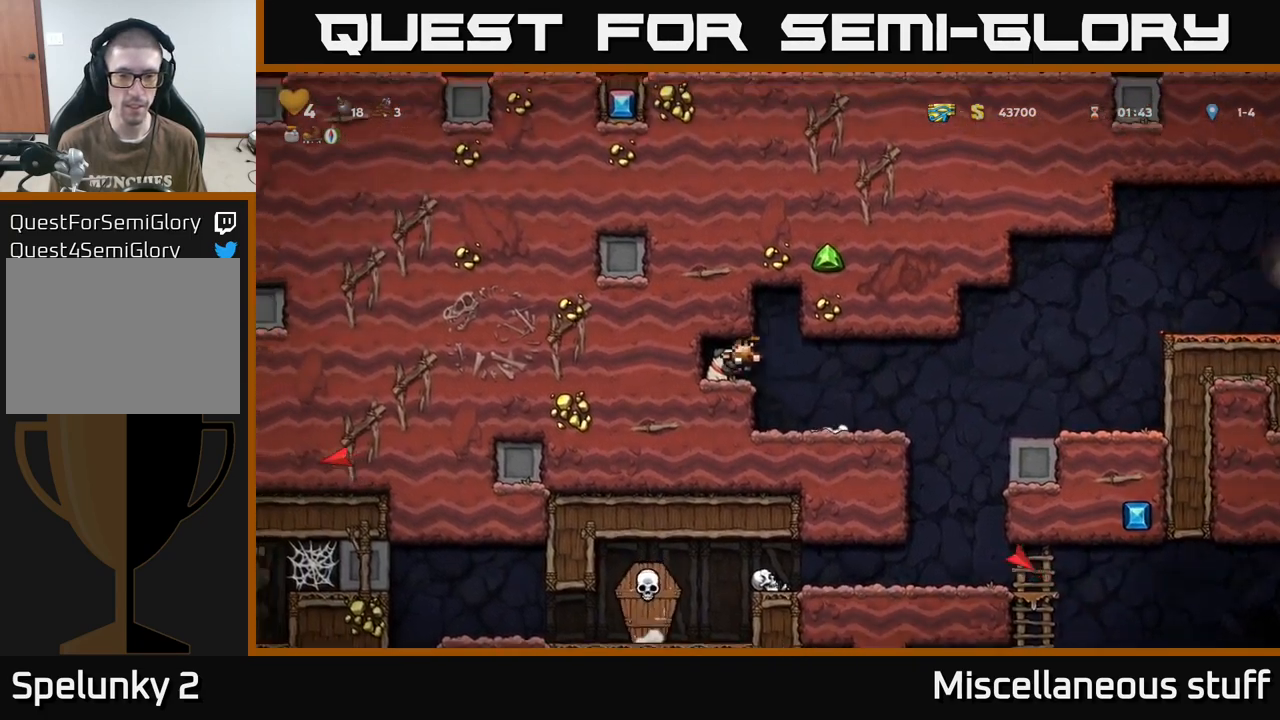
{"buttons": ["DPAD_RIGHT"], "events": [[67, "DPAD_DOWN", "down"], [67, "DPAD_LEFT", "up"], [184, "DPAD_RIGHT", "down"], [217, "X", "down"], [284, "DPAD_DOWN", "up"], [334, "X", "up"]]}
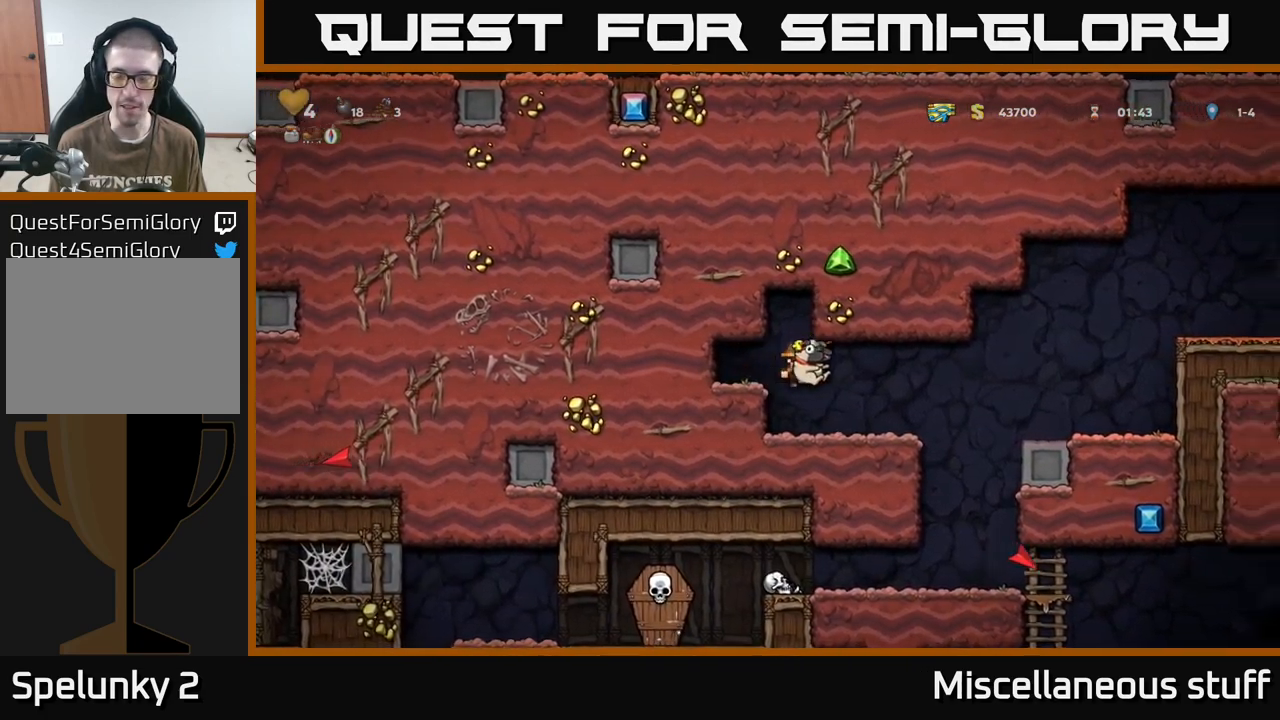
{"buttons": [], "events": [[300, "DPAD_RIGHT", "up"]]}
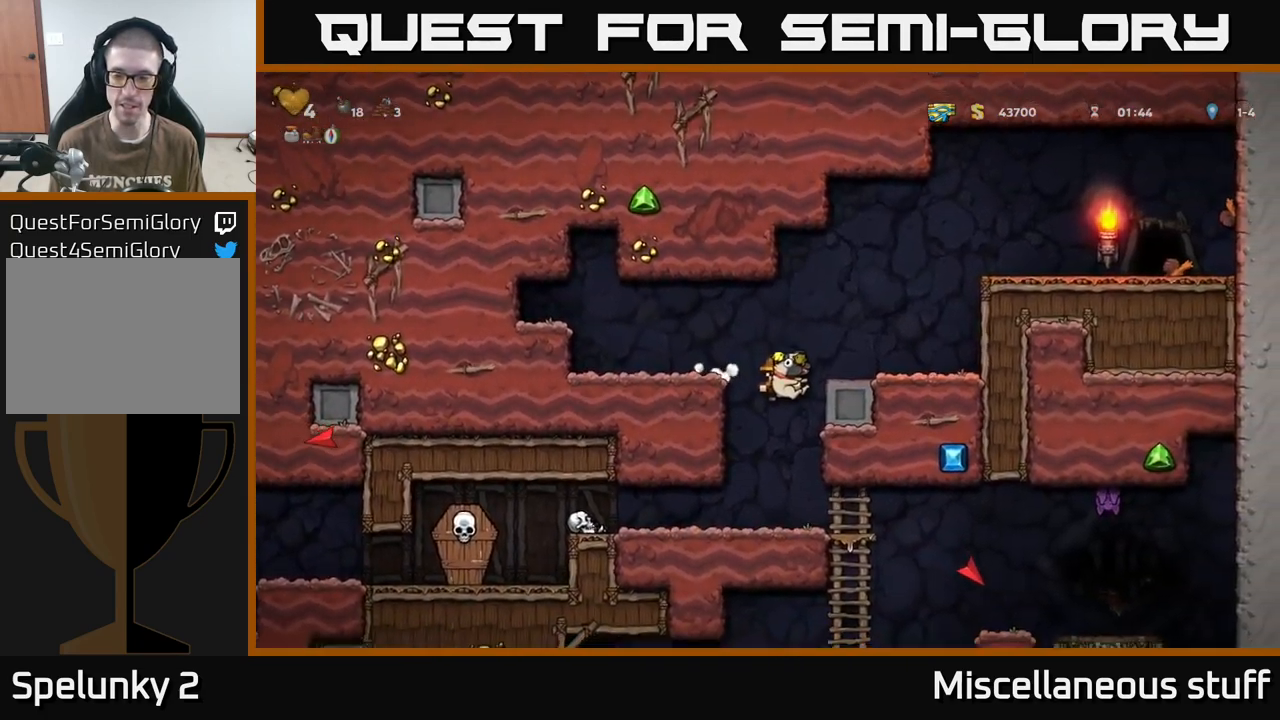
{"buttons": ["DPAD_DOWN"], "events": [[167, "DPAD_DOWN", "down"]]}